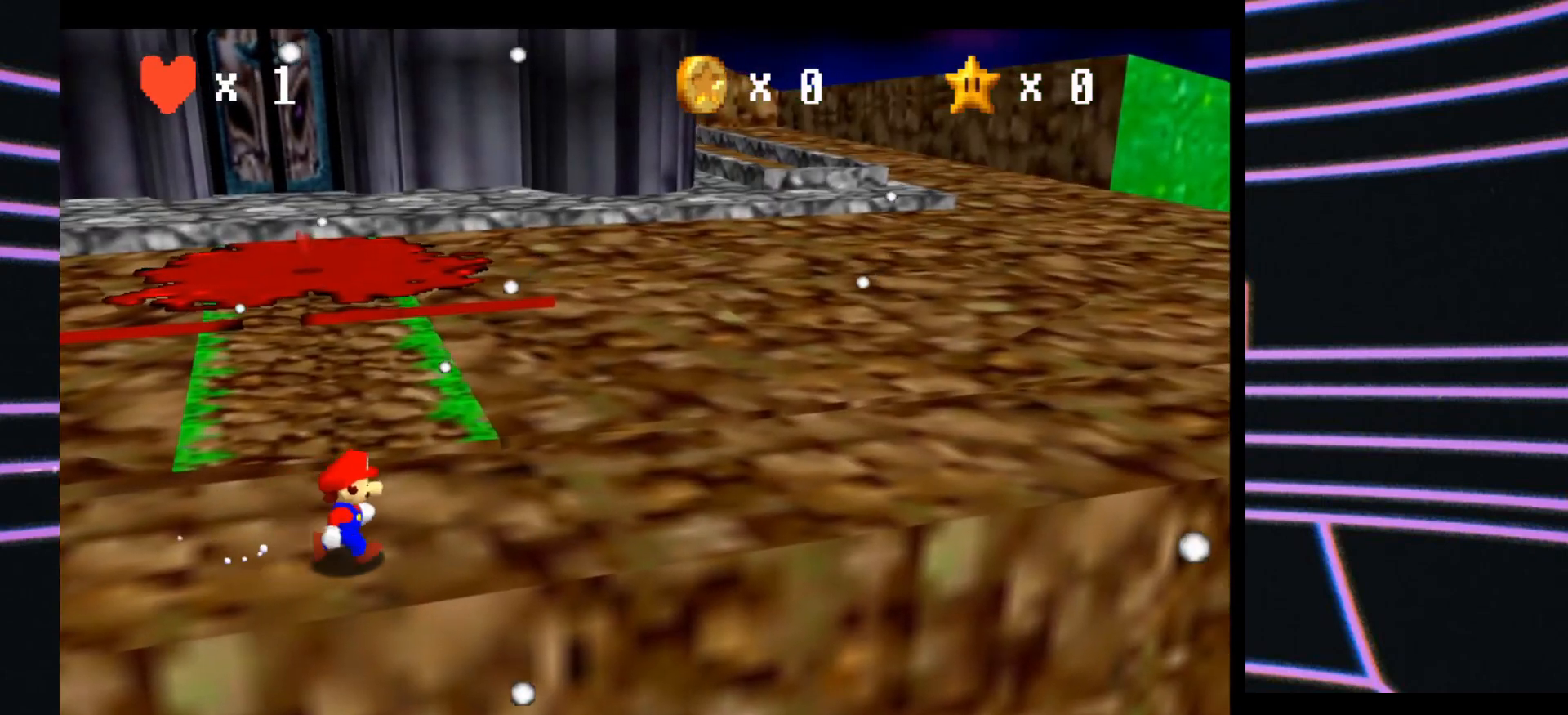
Gameplay with a controller (Nintendo layout); each line is a JSON object with the inputs held at the frame after it (dt_ms = milliseconds from this image to that frame). "events" lists button and stick changes between this image and that frame as [ms after this image, input, new state], when the widget could be followed in between. Not read: L3 R3.
{"dt_ms": 500, "buttons": [], "left_stick": "center", "events": [[500, "left_stick", "center"]]}
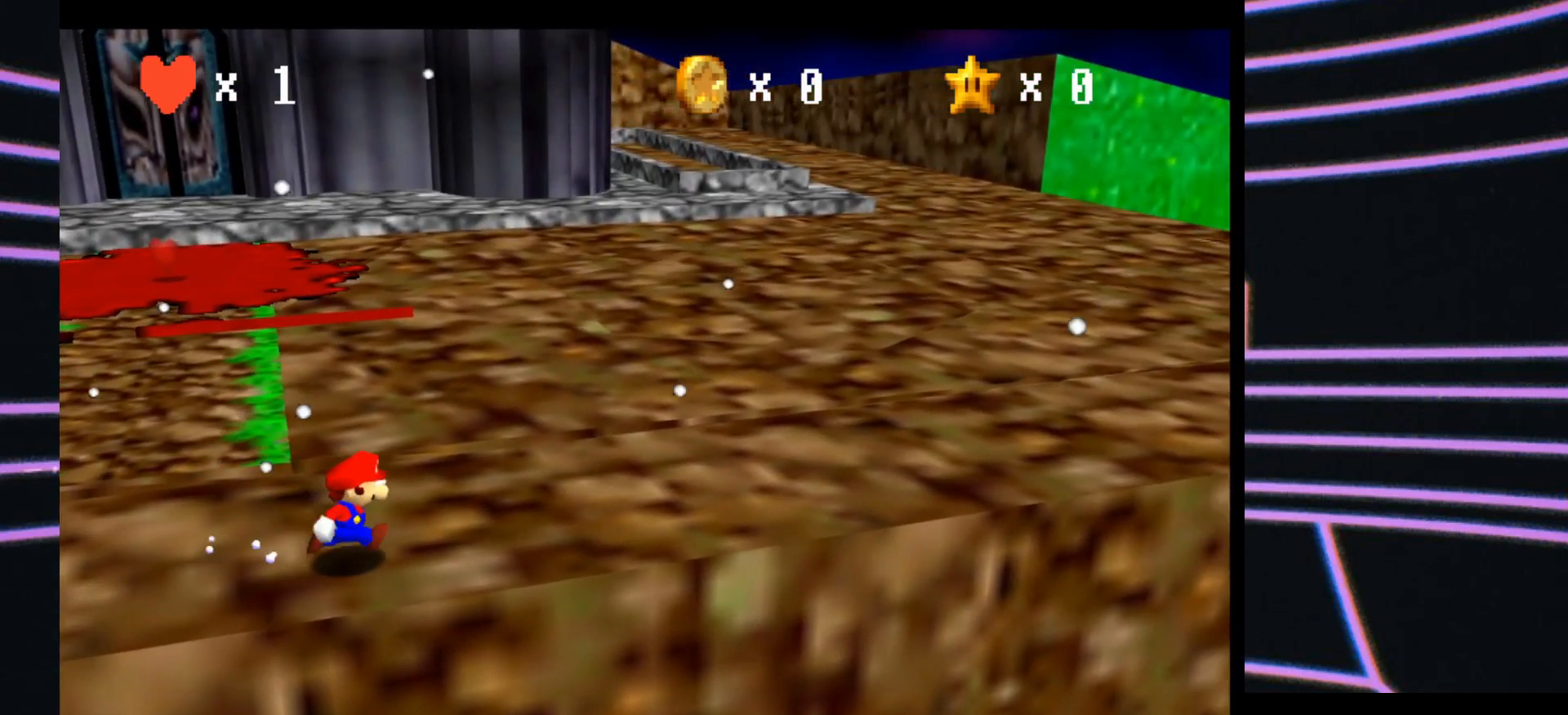
{"dt_ms": 500, "buttons": [], "left_stick": "center", "events": []}
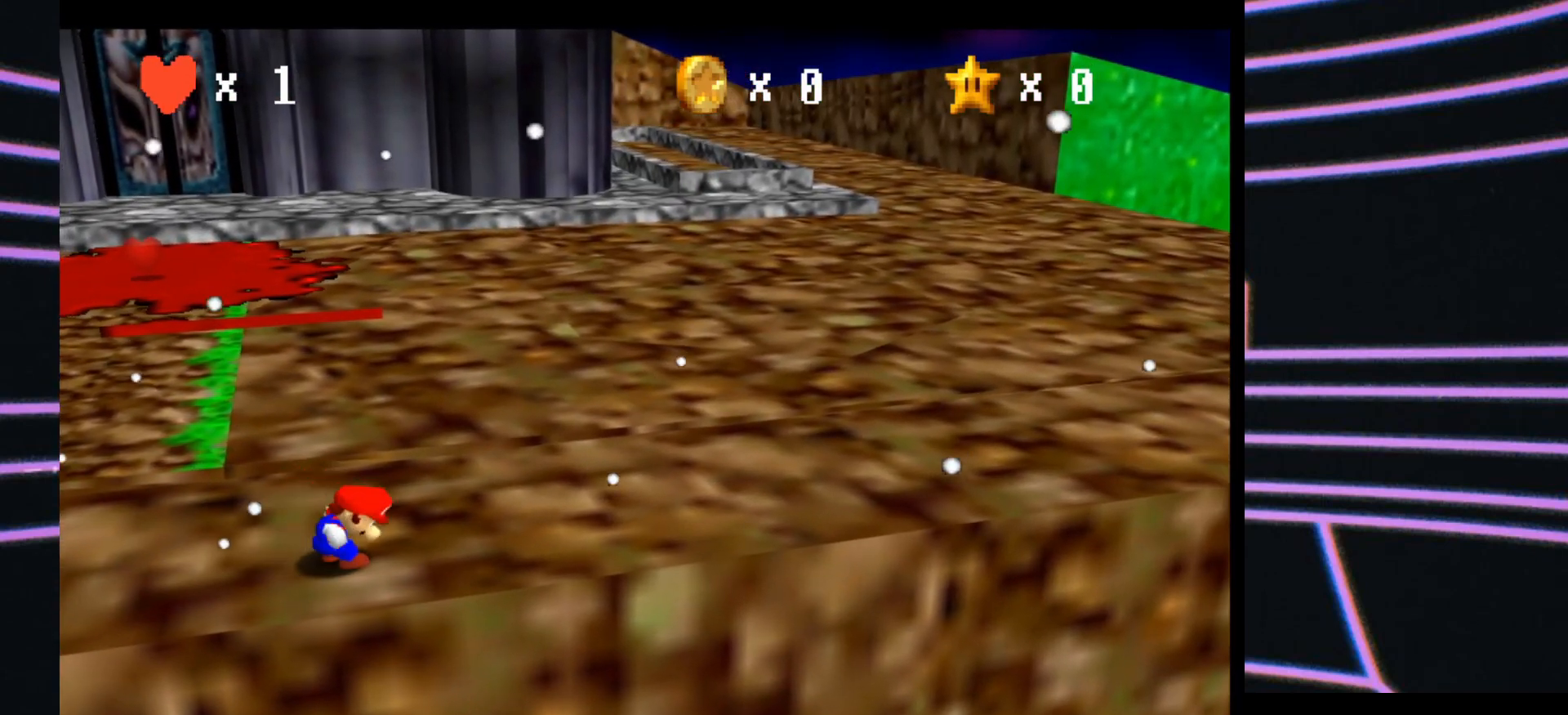
{"dt_ms": 500, "buttons": [], "left_stick": "center", "events": []}
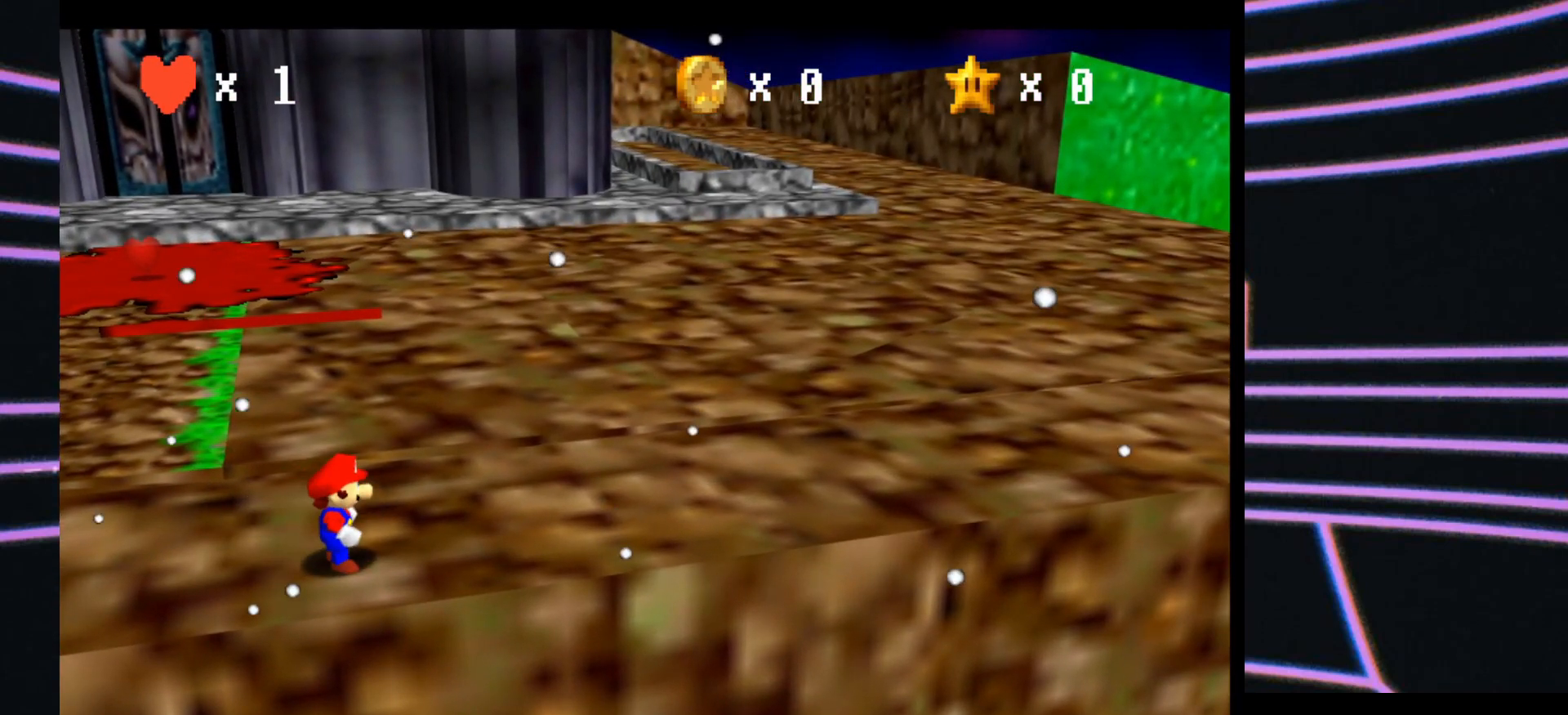
{"dt_ms": 500, "buttons": [], "left_stick": "right", "events": [[500, "left_stick", "right"]]}
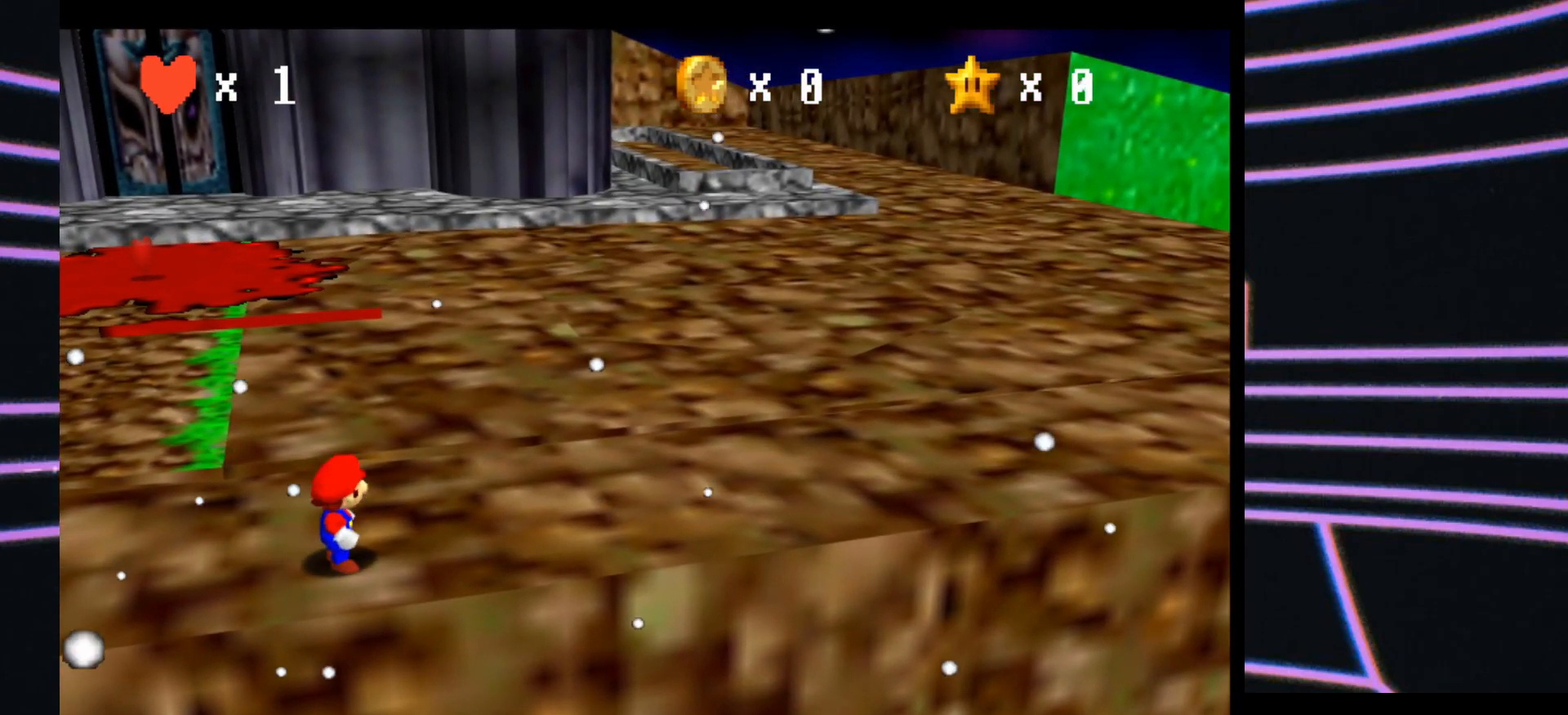
{"dt_ms": 500, "buttons": [], "left_stick": "center", "events": [[333, "left_stick", "center"]]}
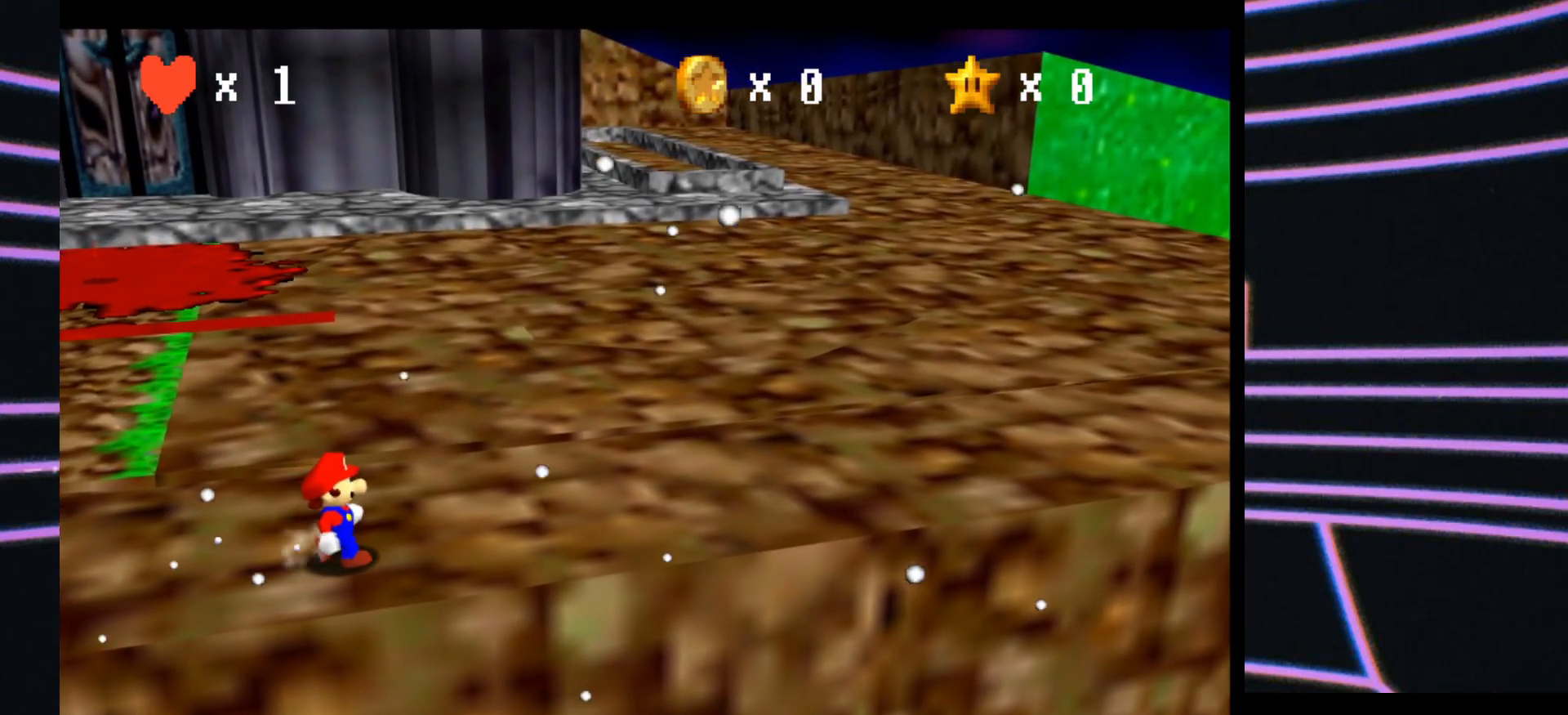
{"dt_ms": 500, "buttons": [], "left_stick": "right", "events": [[233, "left_stick", "right"]]}
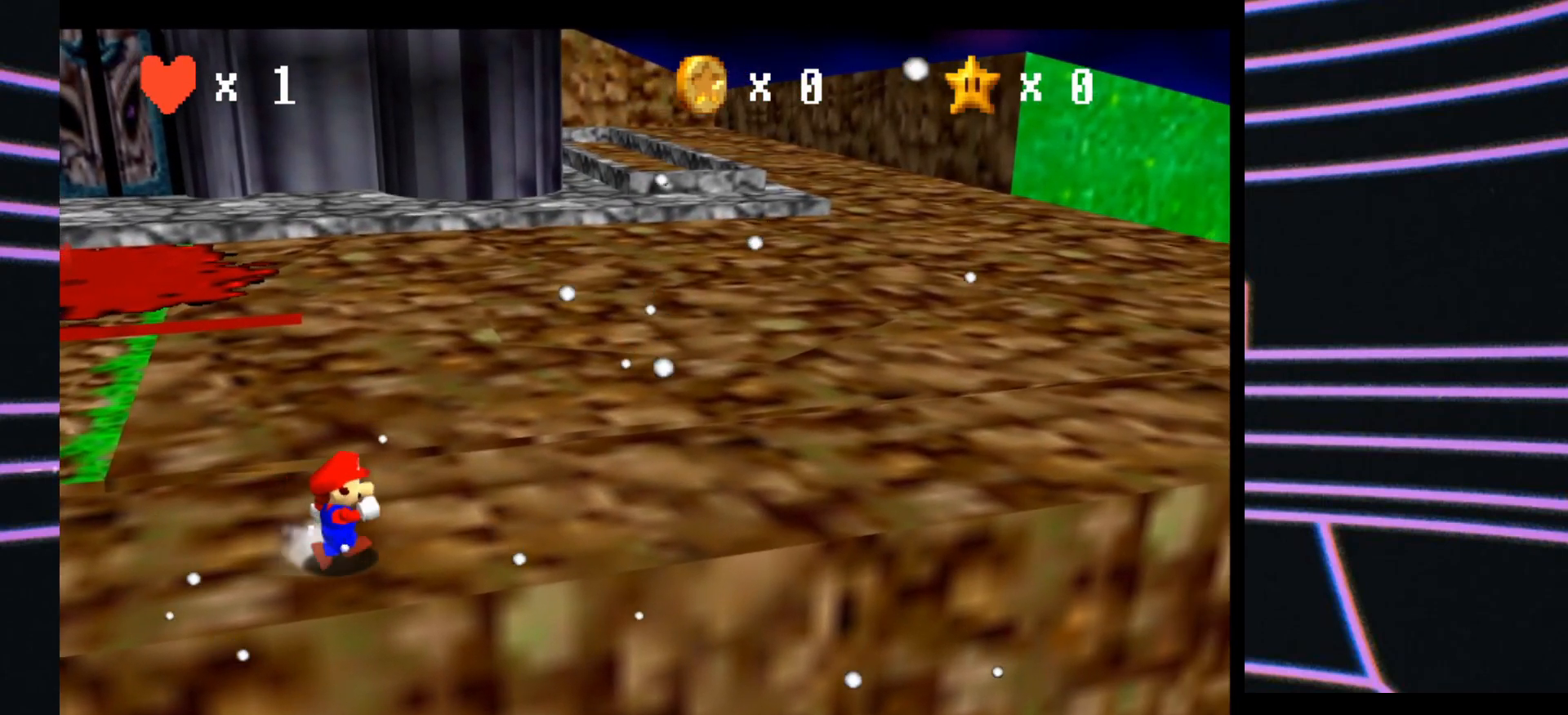
{"dt_ms": 500, "buttons": ["A", "Z"], "left_stick": "right", "events": [[333, "A", "down"], [333, "Z", "down"]]}
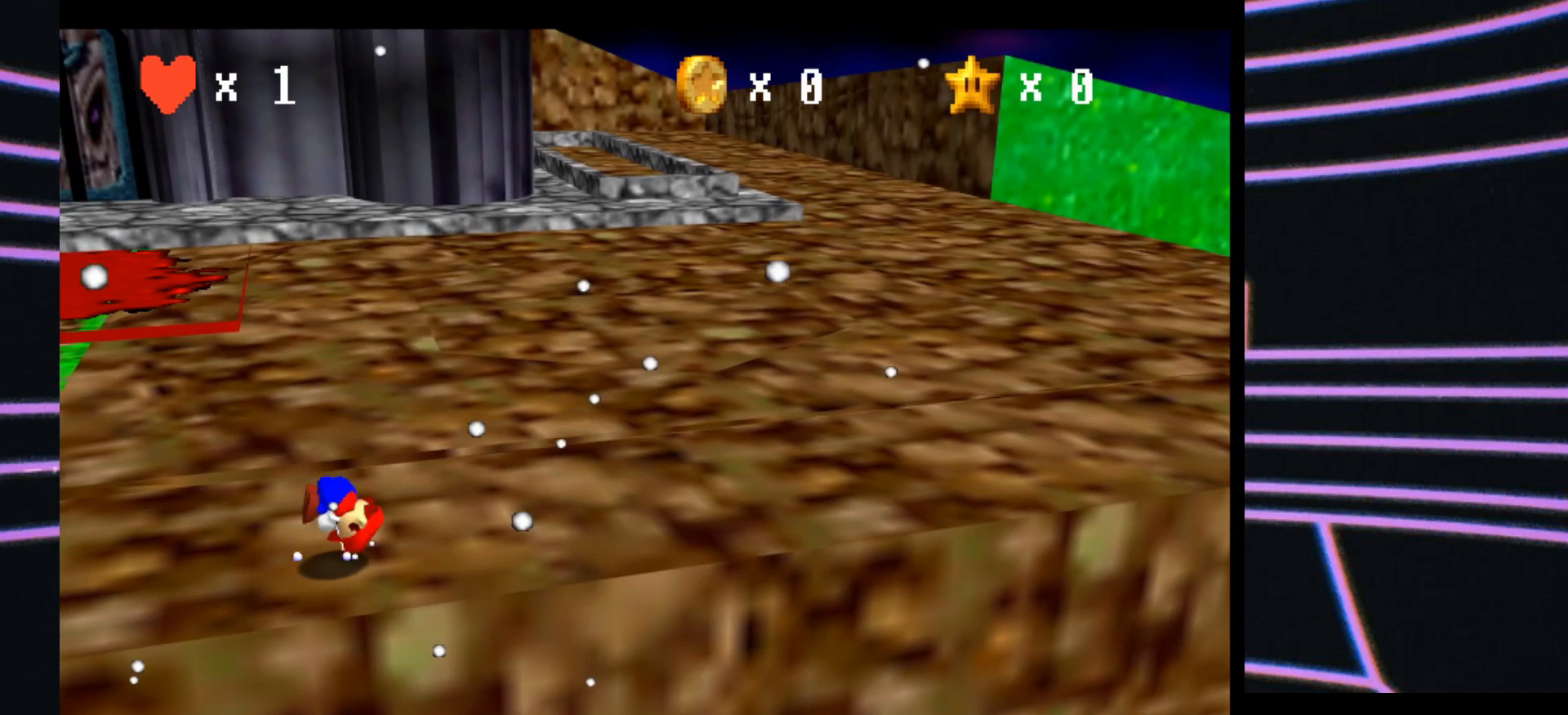
{"dt_ms": 500, "buttons": [], "left_stick": "right", "events": [[100, "A", "up"], [233, "Z", "up"]]}
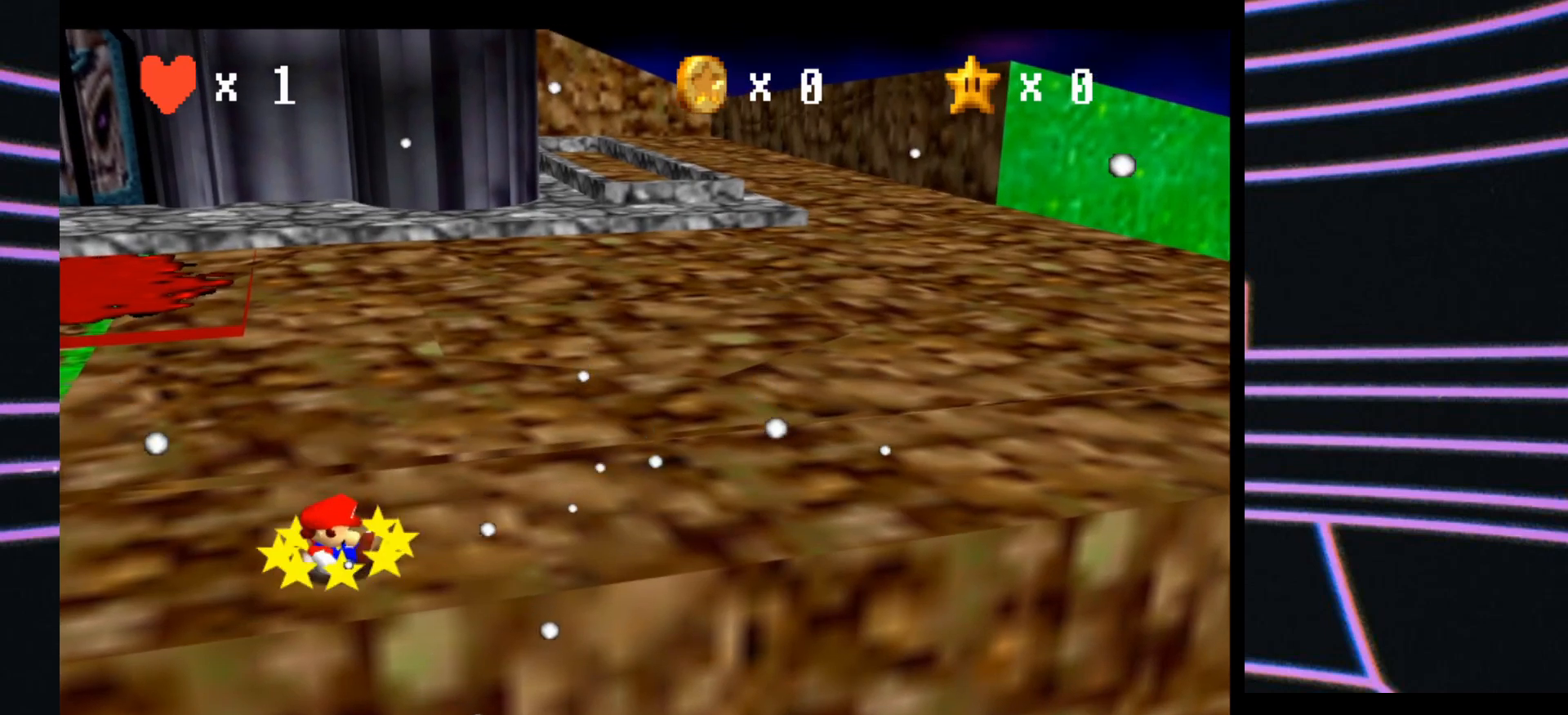
{"dt_ms": 500, "buttons": [], "left_stick": "right", "events": []}
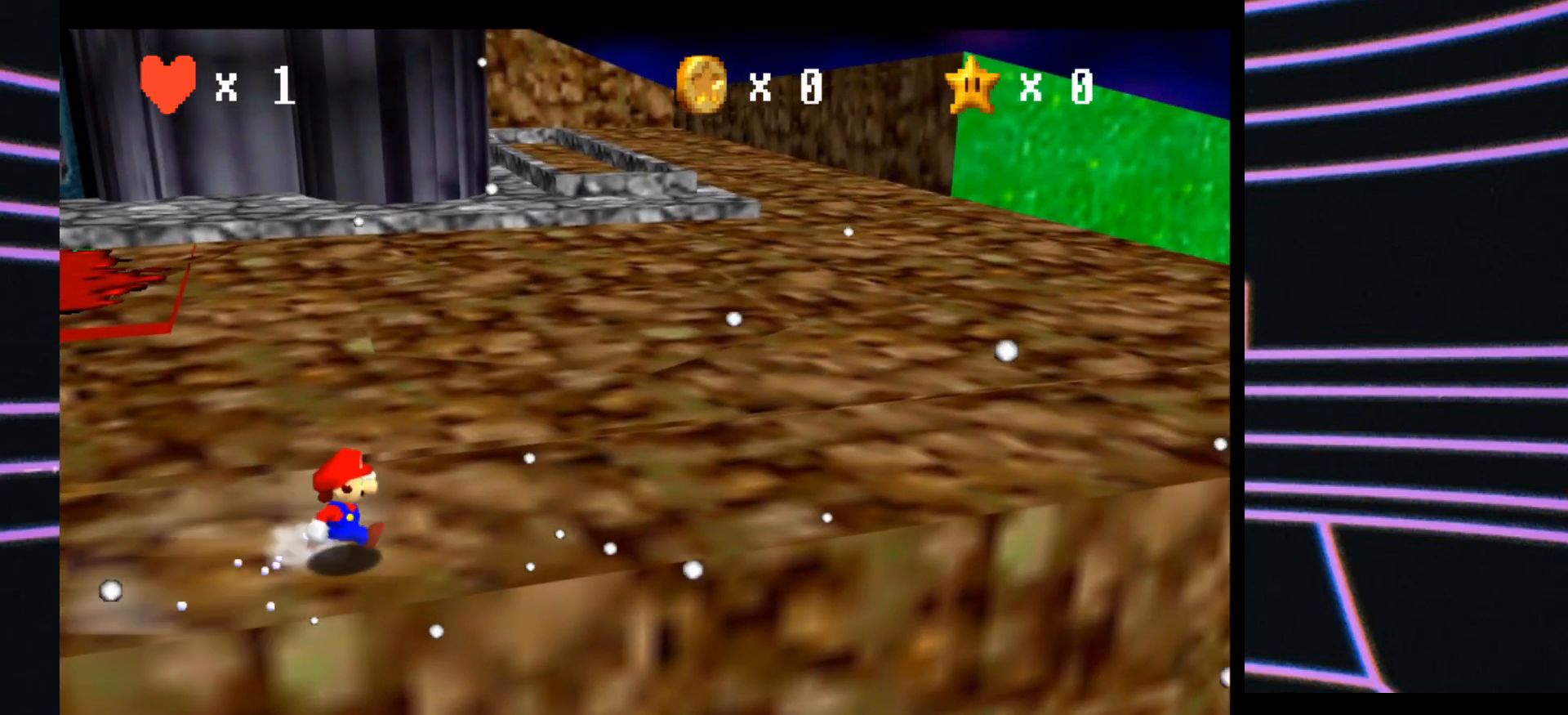
{"dt_ms": 500, "buttons": ["A", "Z"], "left_stick": "right", "events": [[33, "Z", "down"], [100, "A", "down"]]}
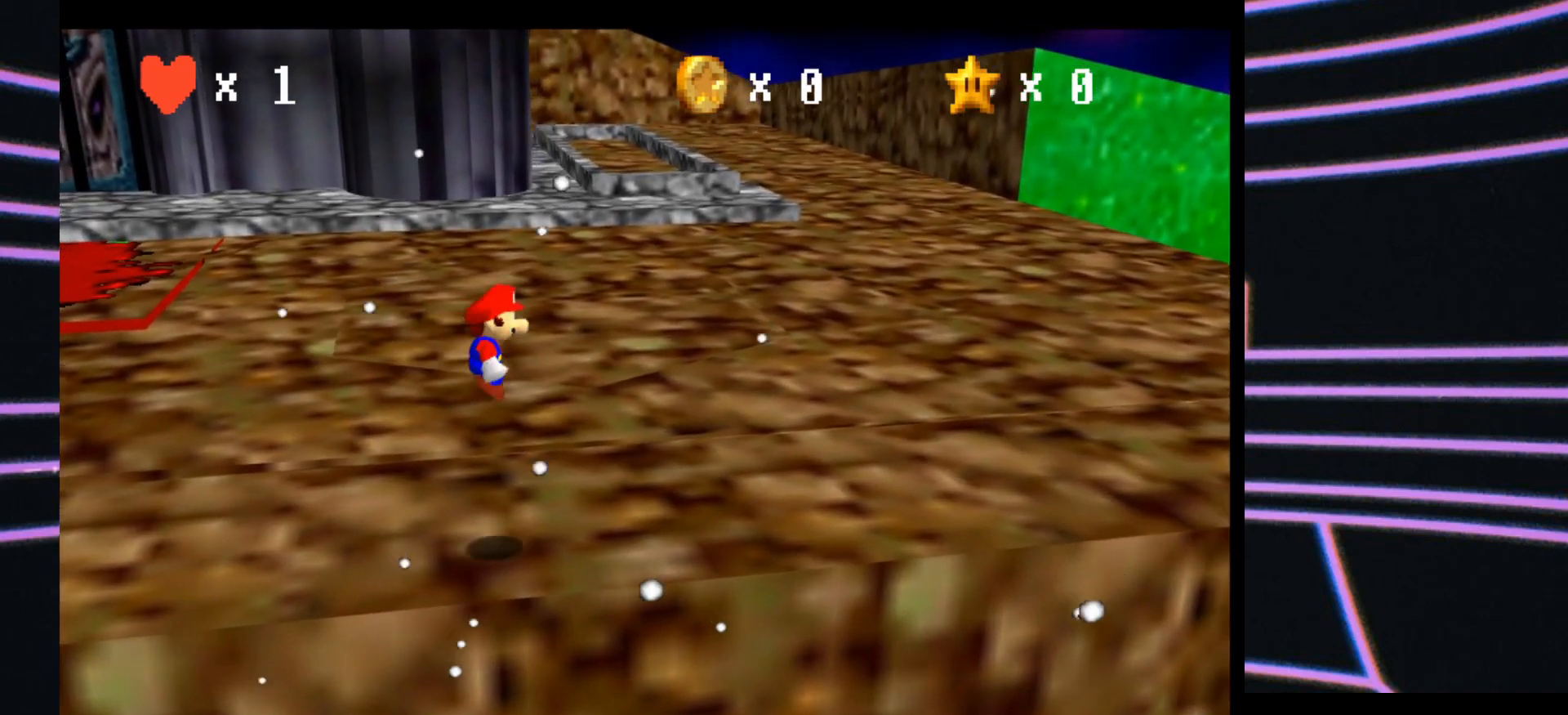
{"dt_ms": 500, "buttons": [], "left_stick": "right", "events": [[133, "A", "up"], [267, "Z", "up"]]}
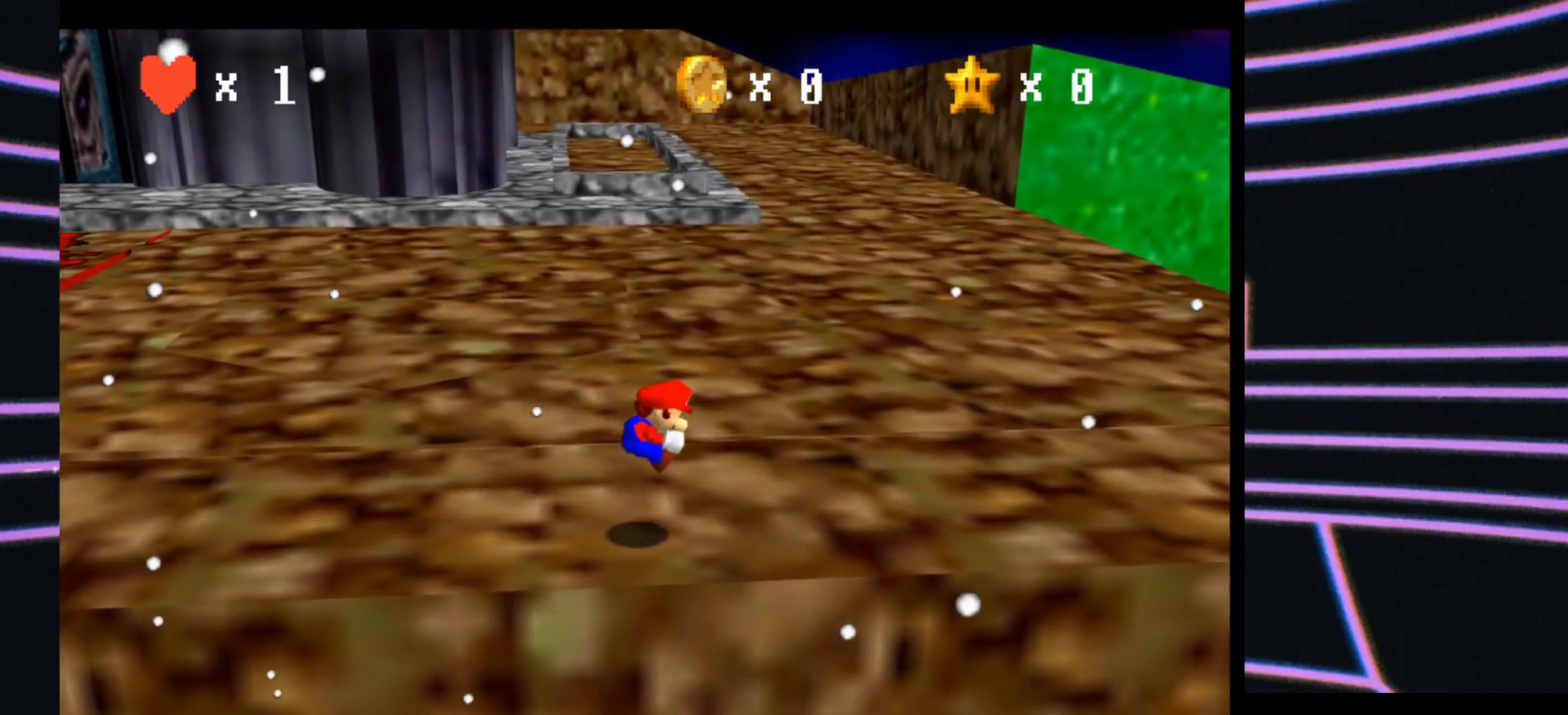
{"dt_ms": 500, "buttons": [], "left_stick": "right", "events": []}
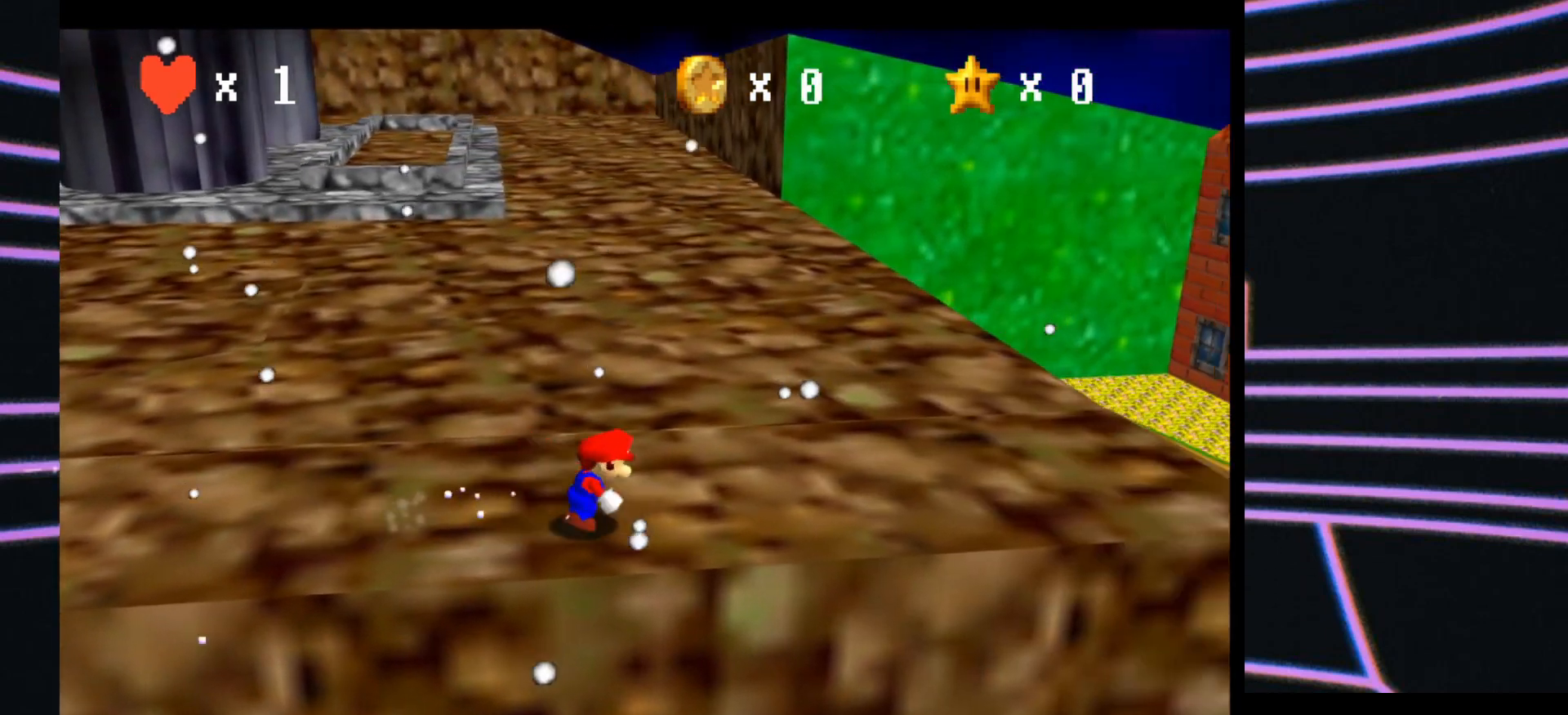
{"dt_ms": 500, "buttons": [], "left_stick": "right", "events": []}
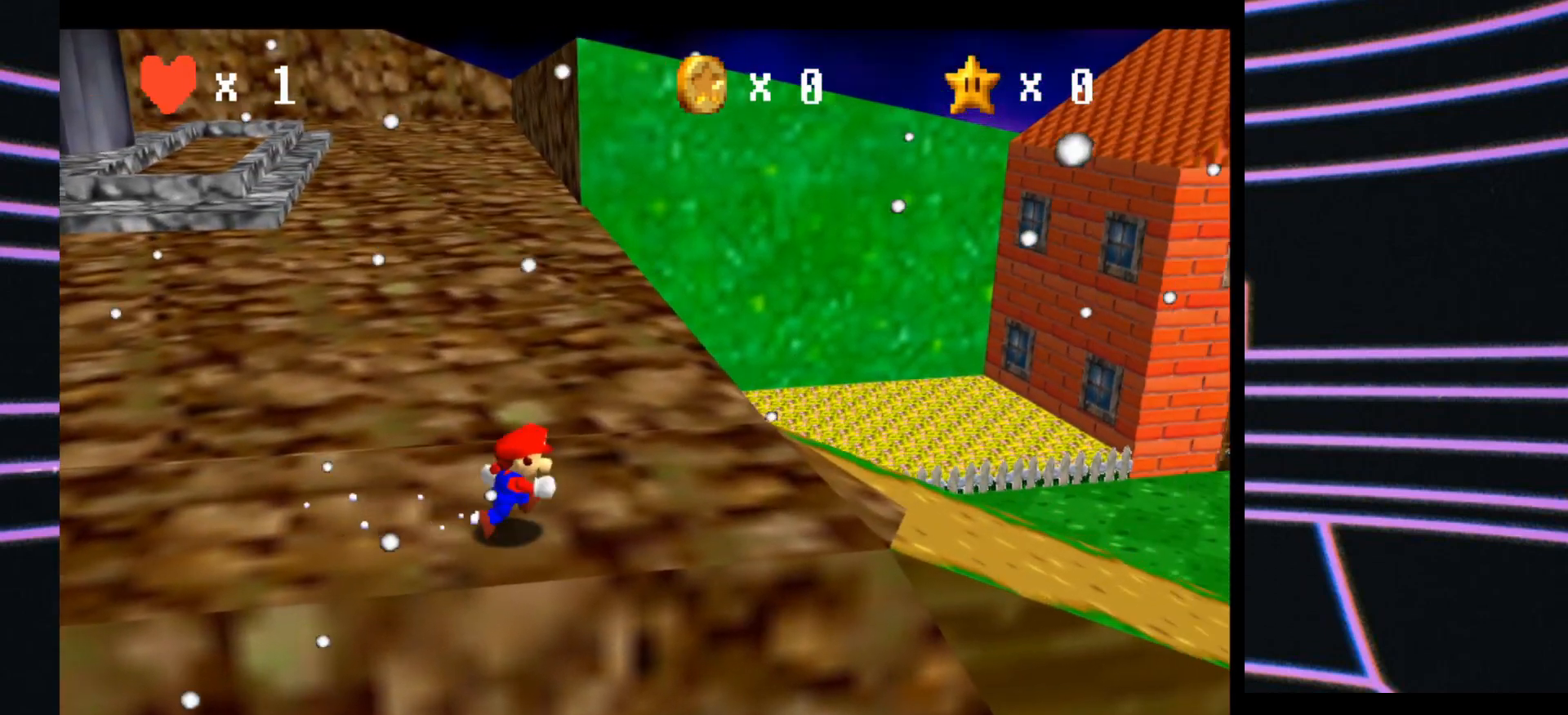
{"dt_ms": 500, "buttons": [], "left_stick": "right", "events": [[67, "left_stick", "center"], [200, "left_stick", "right"]]}
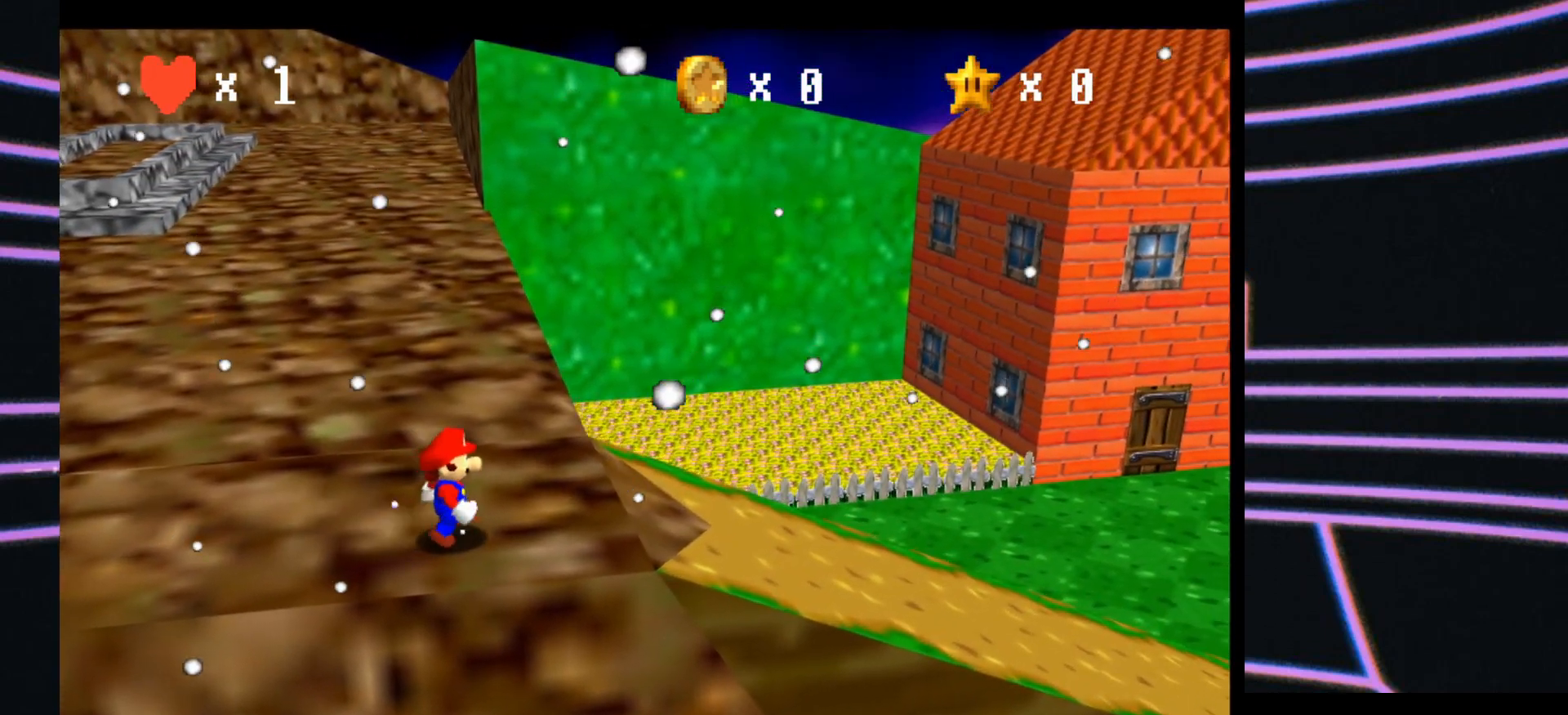
{"dt_ms": 1000, "buttons": [], "left_stick": "right", "events": []}
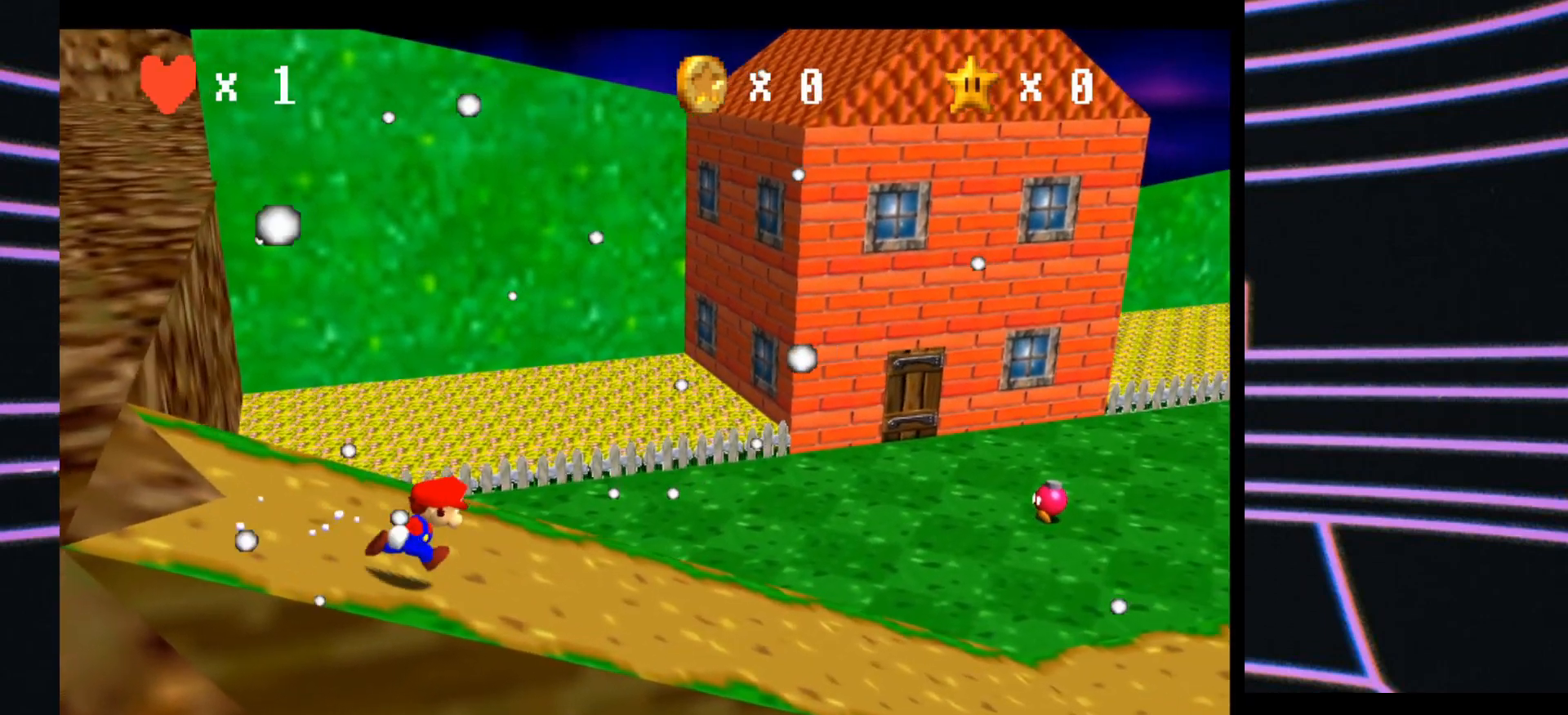
{"dt_ms": 500, "buttons": [], "left_stick": "right", "events": []}
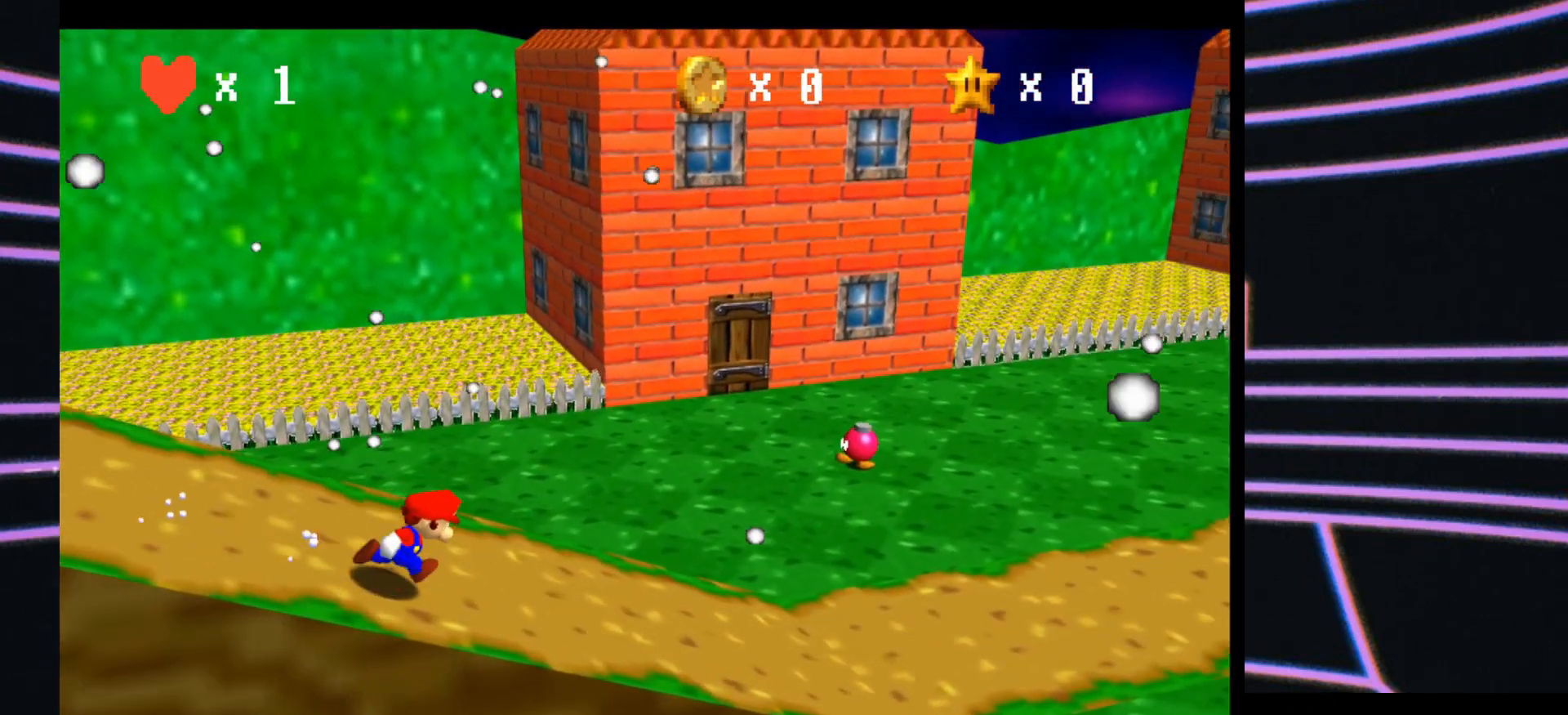
{"dt_ms": 500, "buttons": [], "left_stick": "right", "events": []}
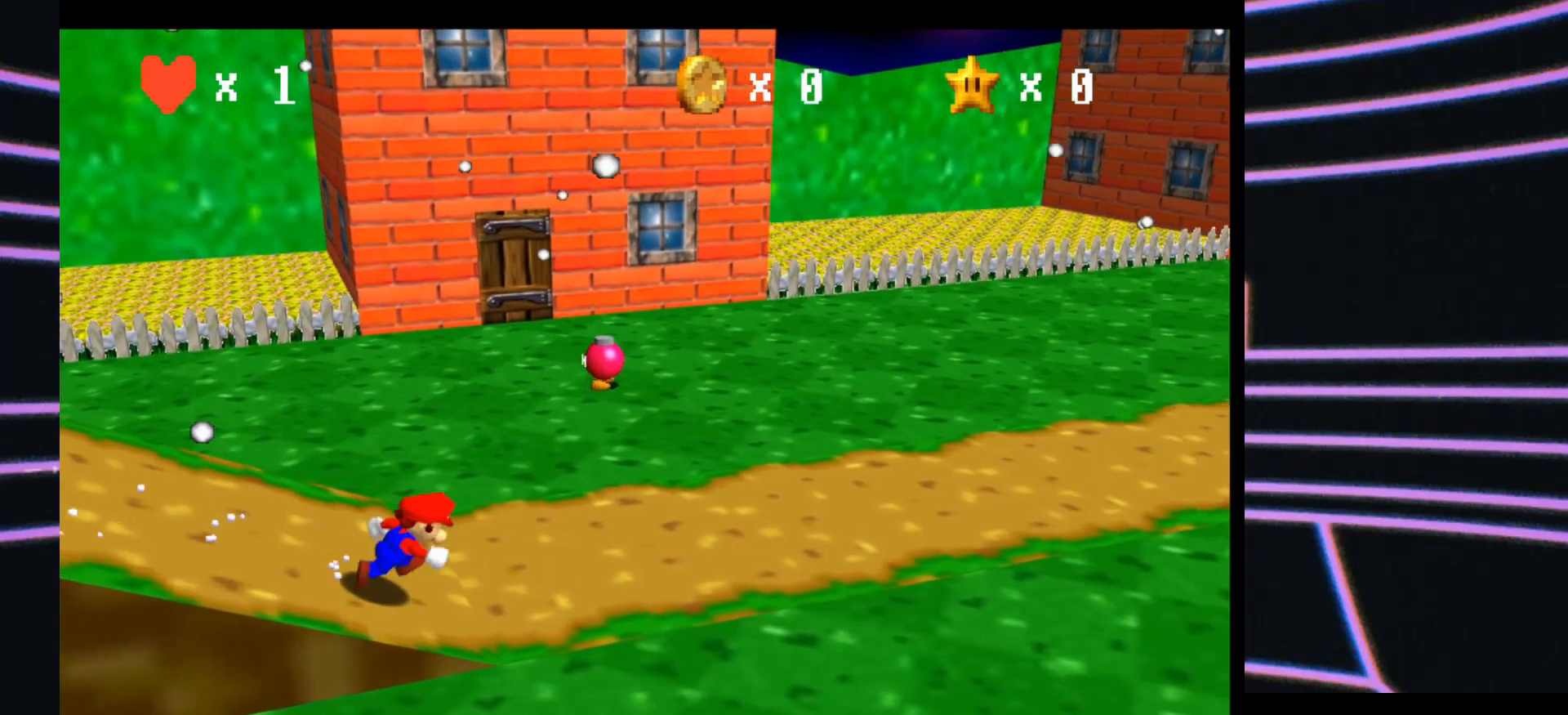
{"dt_ms": 500, "buttons": [], "left_stick": "center", "events": [[233, "left_stick", "center"]]}
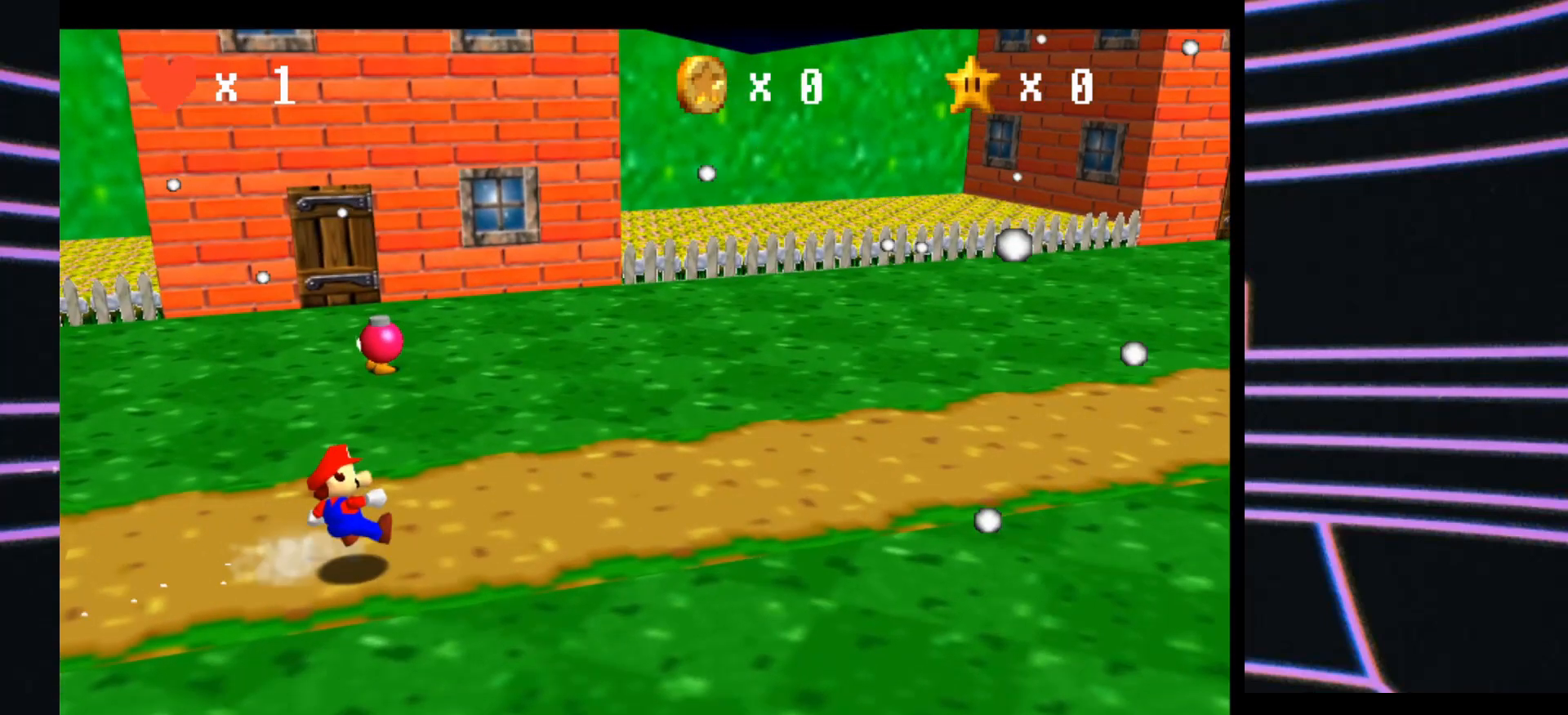
{"dt_ms": 500, "buttons": [], "left_stick": "center", "events": []}
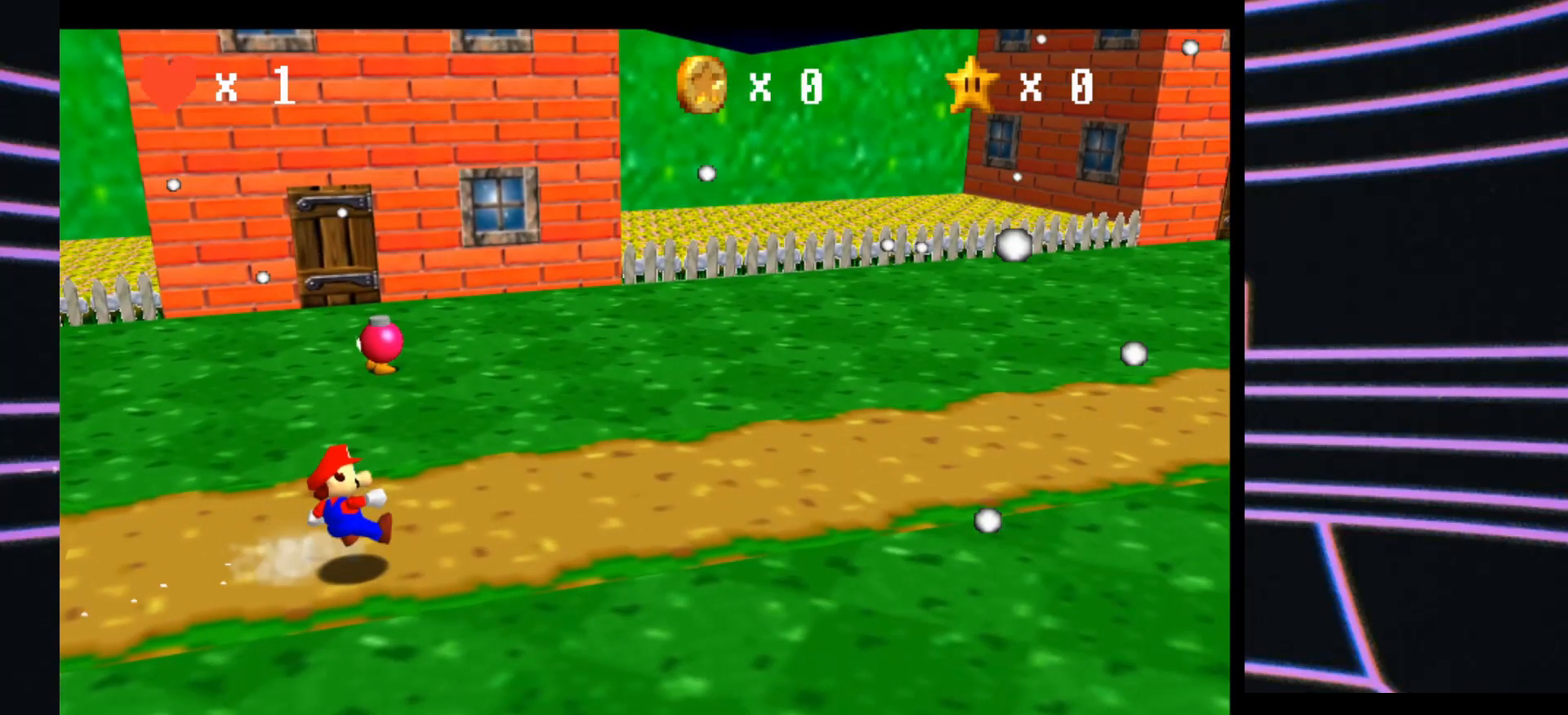
{"dt_ms": 500, "buttons": [], "left_stick": "center", "events": []}
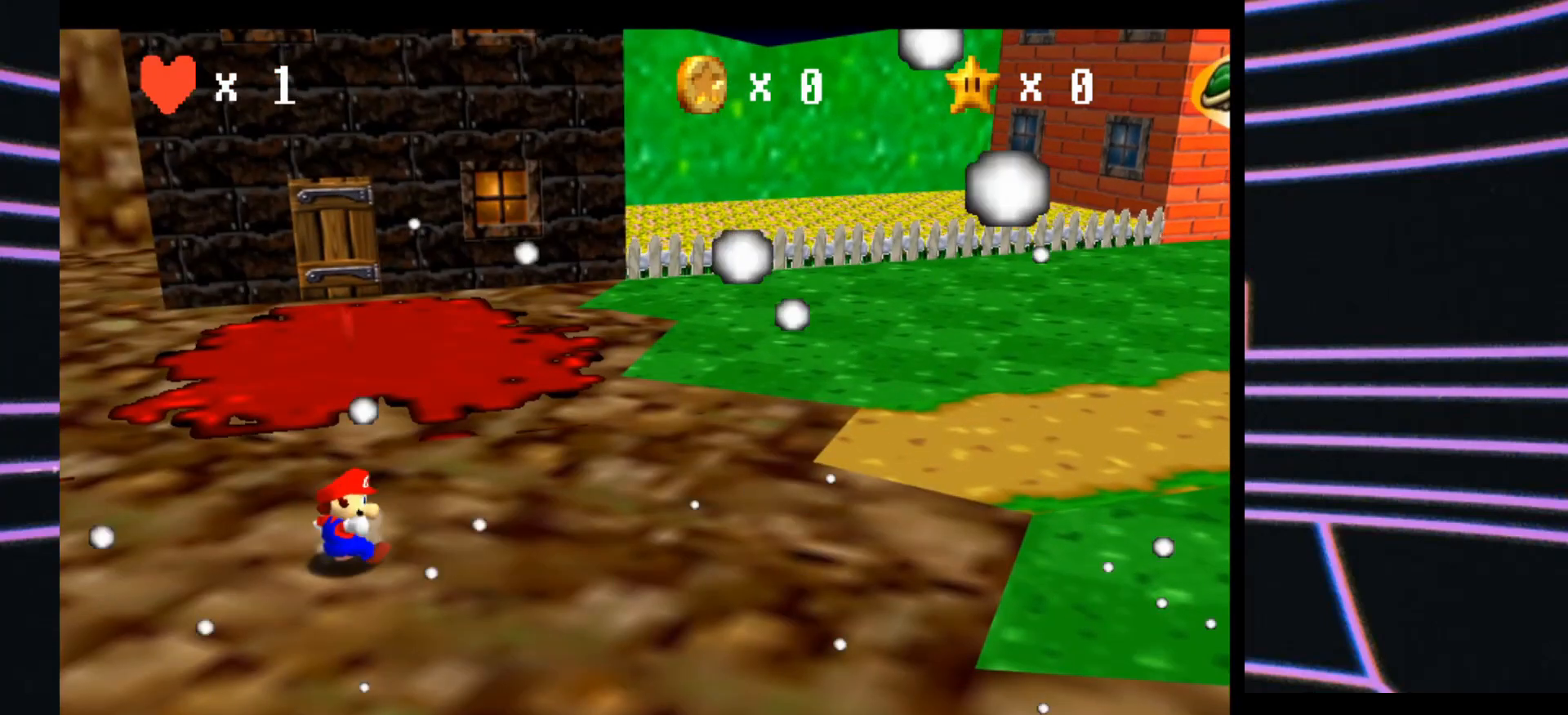
{"dt_ms": 500, "buttons": [], "left_stick": "center", "events": []}
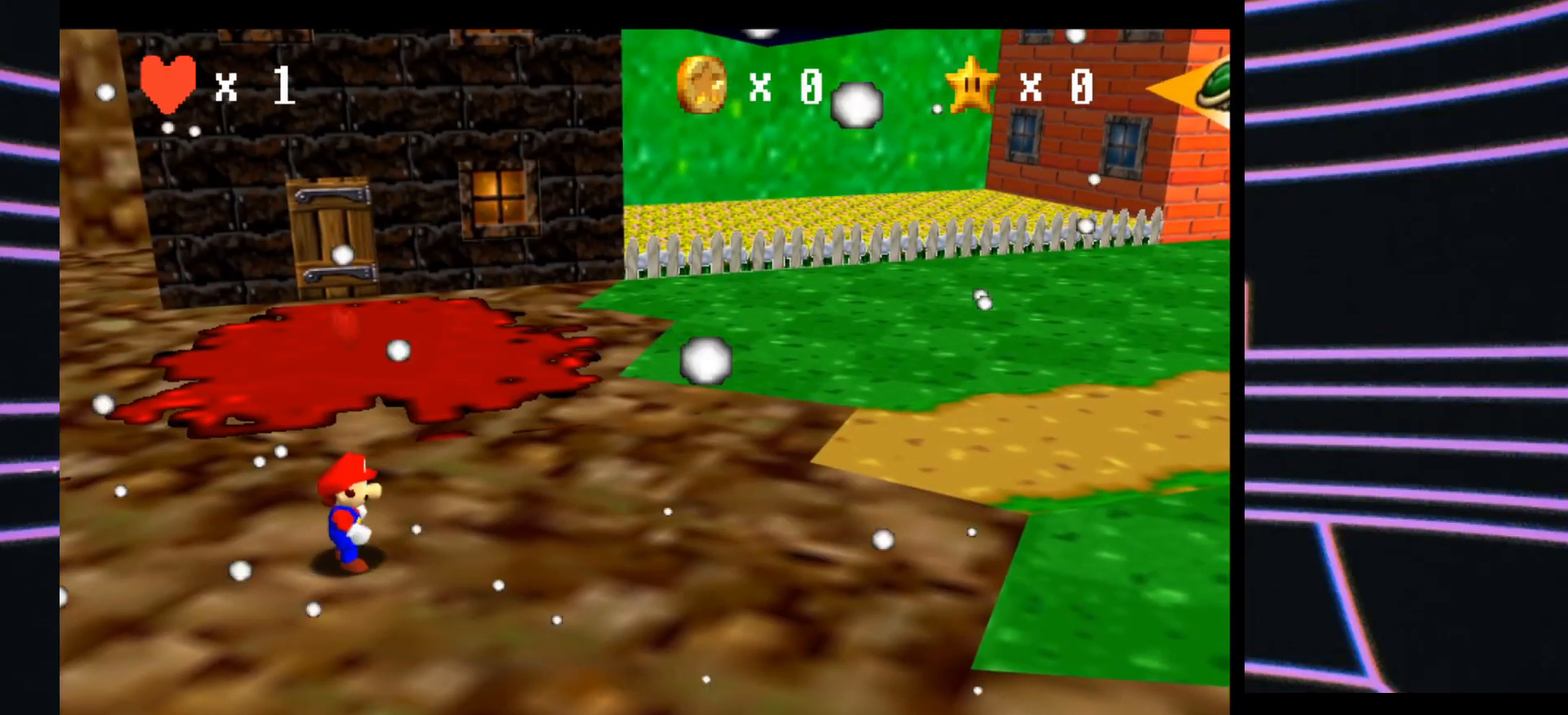
{"dt_ms": 500, "buttons": [], "left_stick": "center", "events": []}
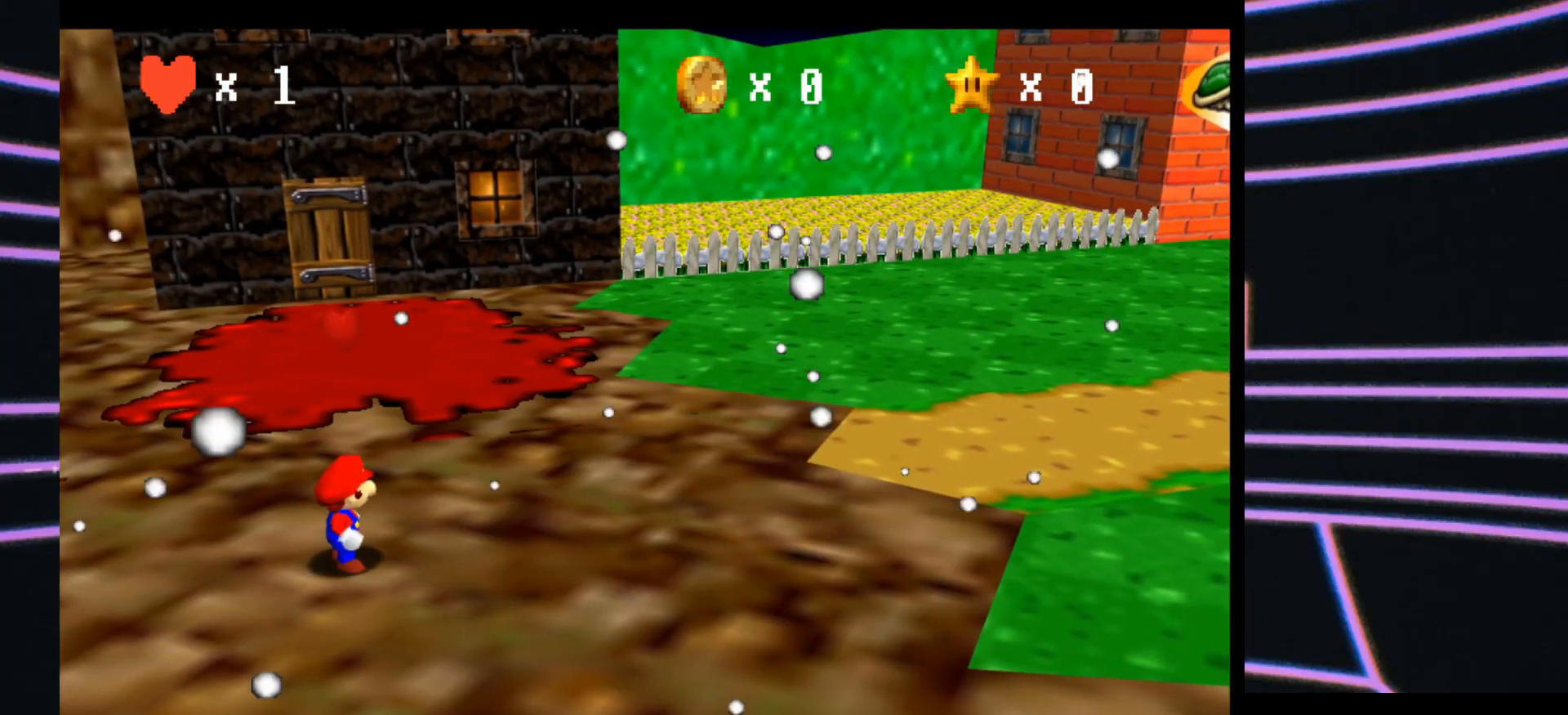
{"dt_ms": 500, "buttons": [], "left_stick": "center", "events": []}
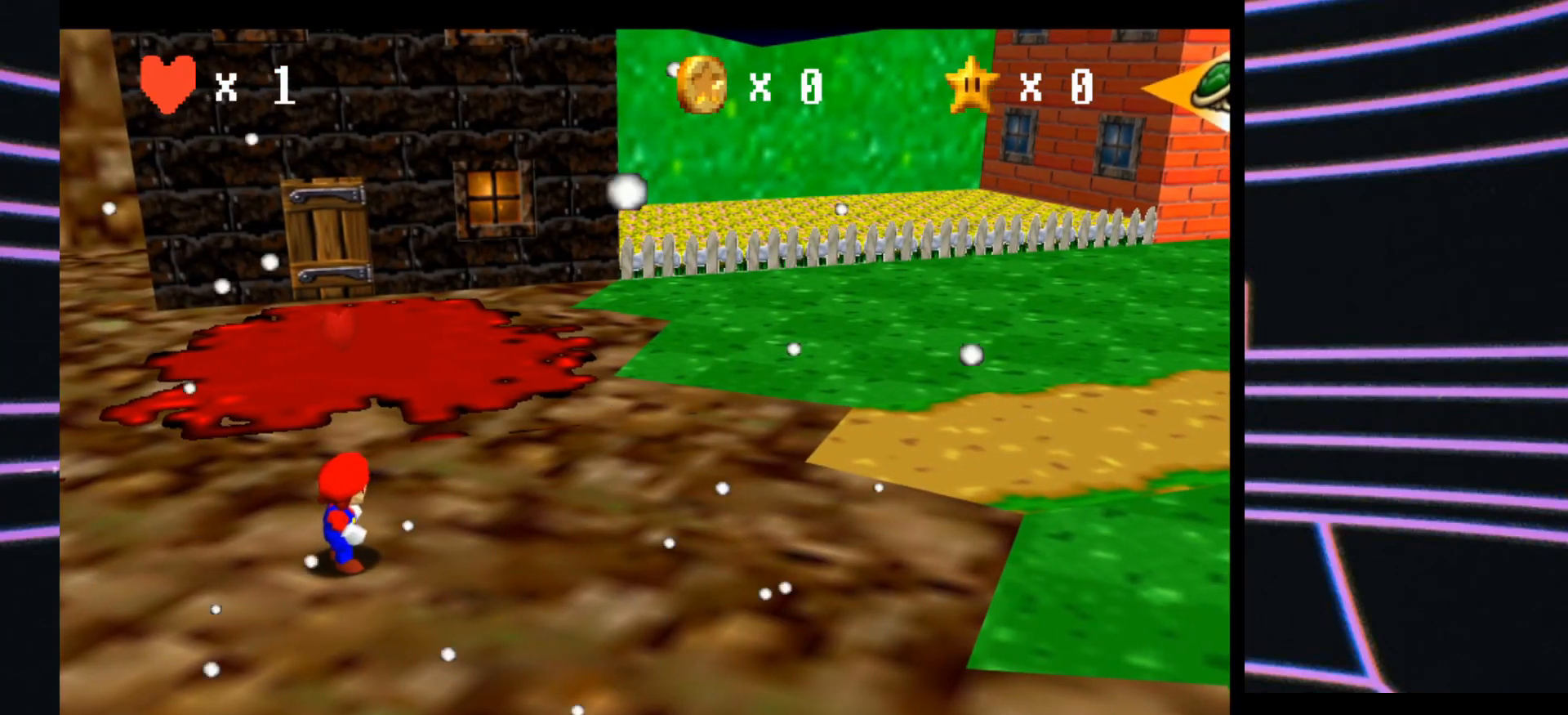
{"dt_ms": 500, "buttons": [], "left_stick": "center", "events": [[33, "left_stick", "right"], [300, "left_stick", "center"]]}
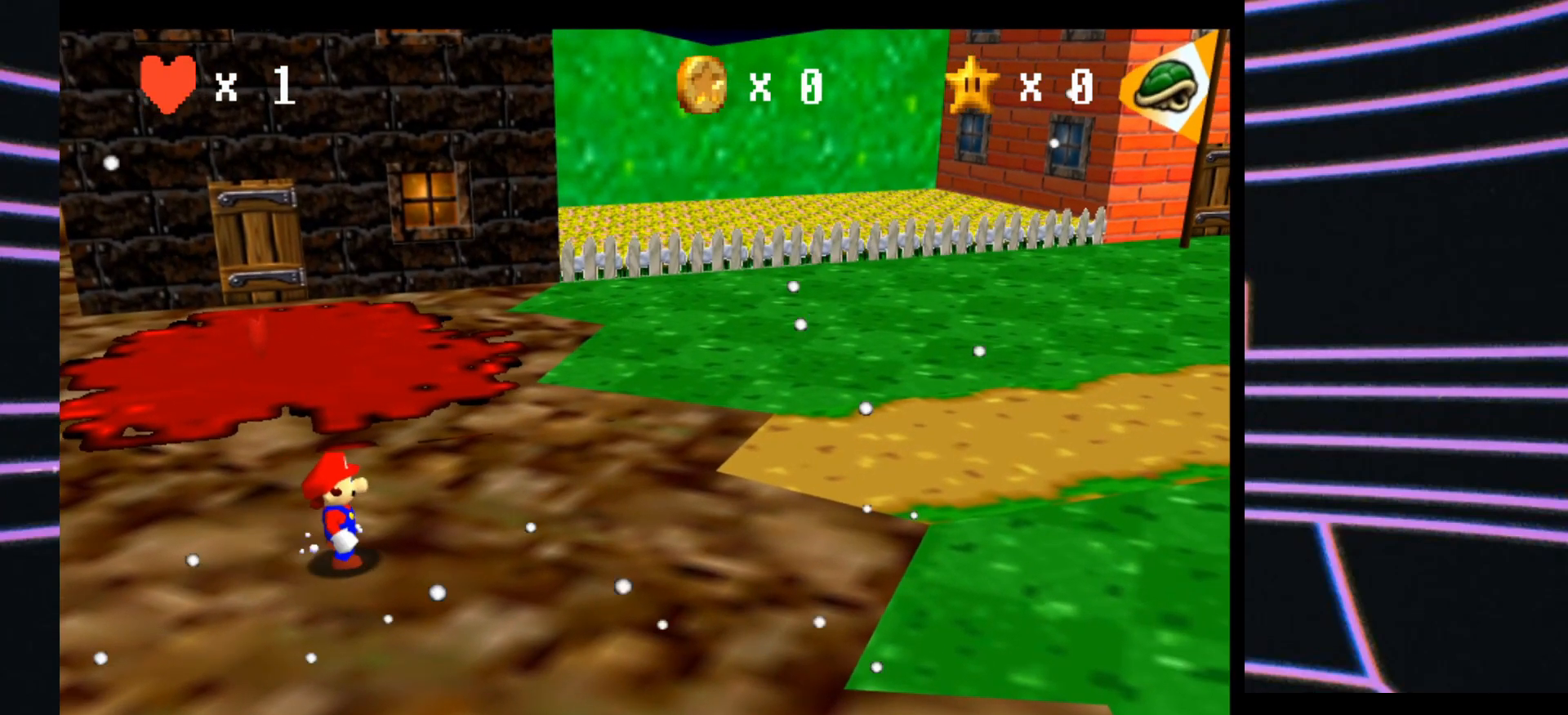
{"dt_ms": 500, "buttons": [], "left_stick": "right", "events": [[367, "left_stick", "right"]]}
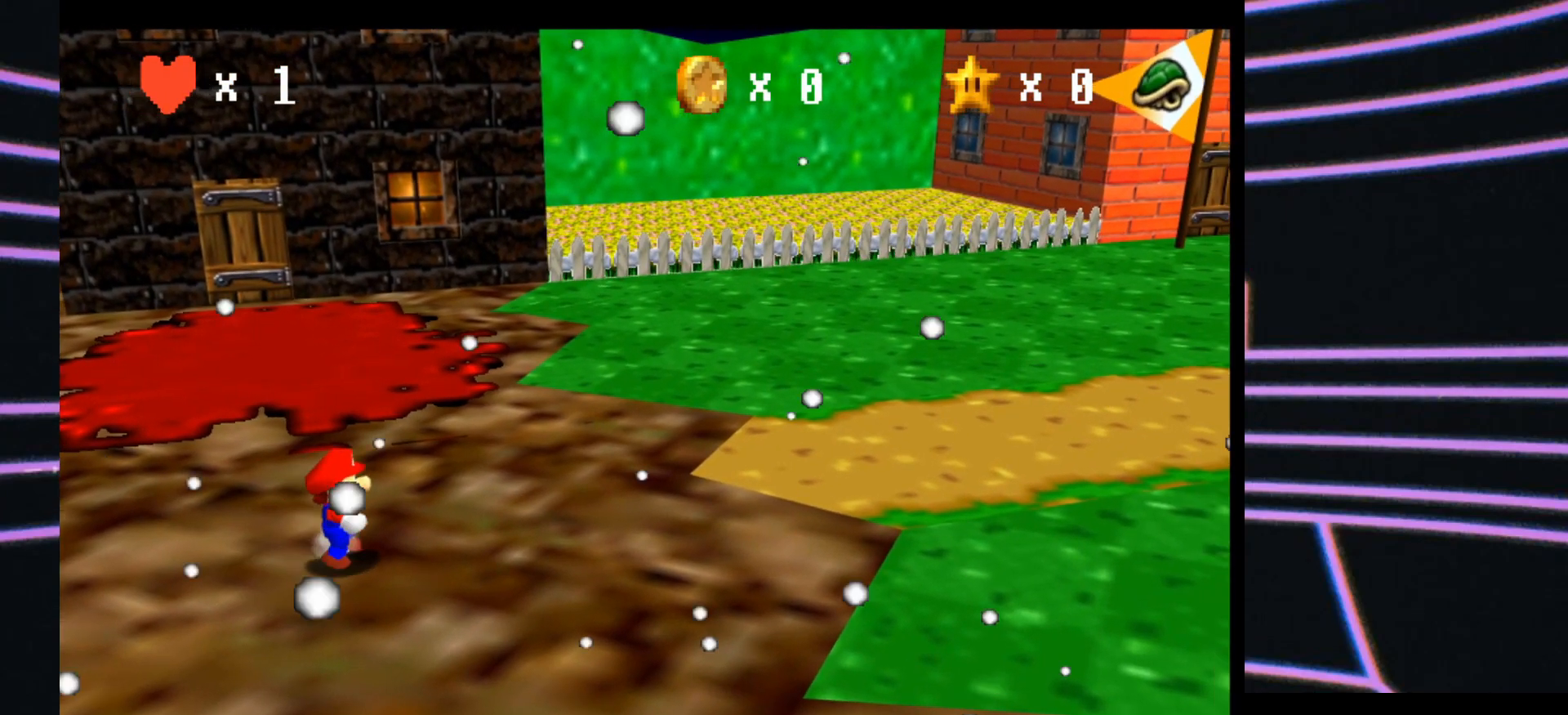
{"dt_ms": 500, "buttons": [], "left_stick": "right", "events": [[267, "left_stick", "center"], [433, "left_stick", "right"]]}
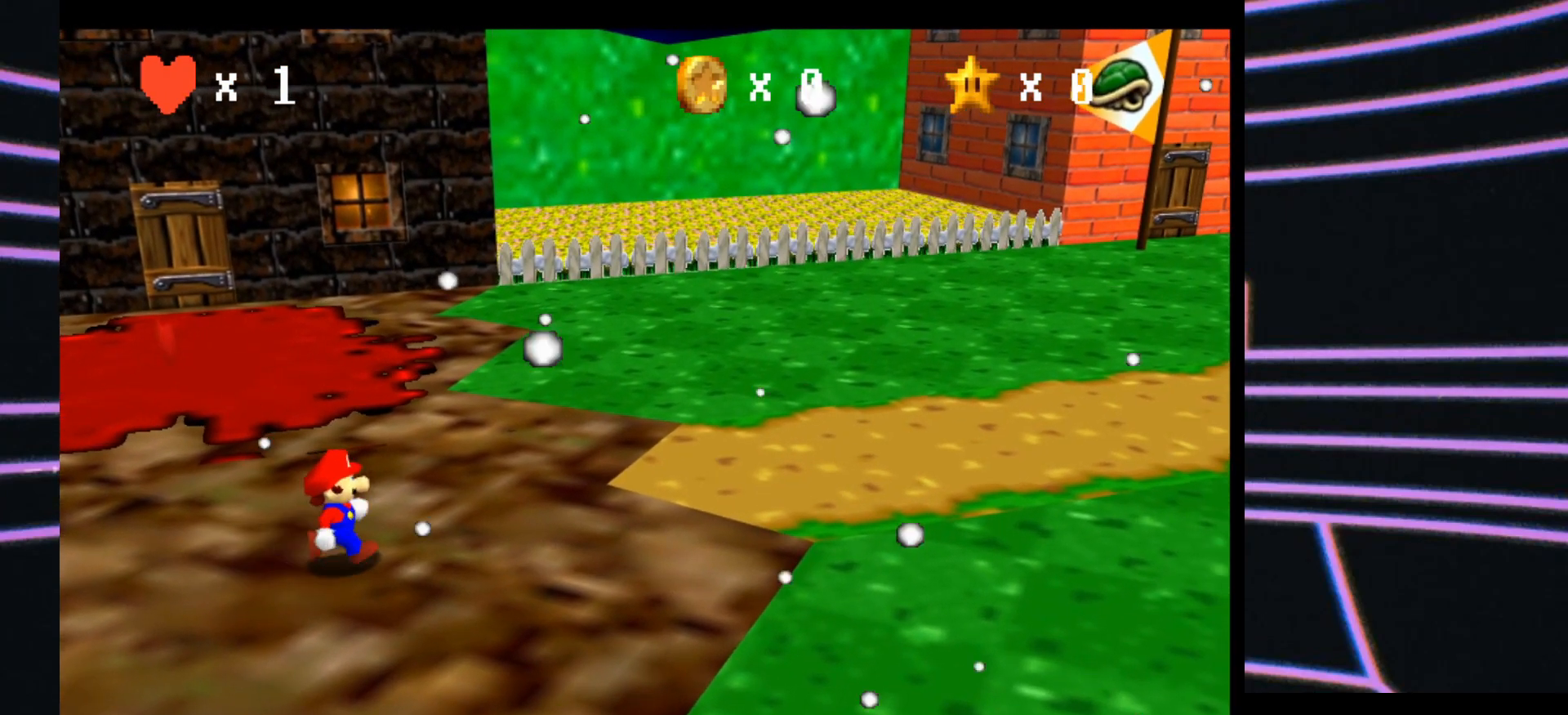
{"dt_ms": 500, "buttons": [], "left_stick": "right", "events": []}